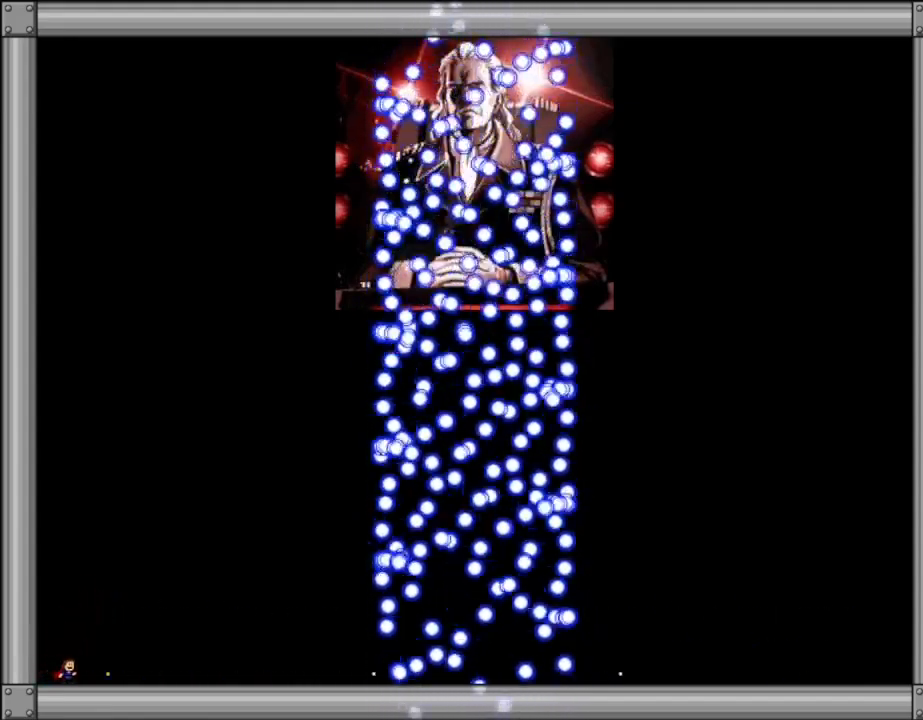
Gameplay with keyboard; each line is a JSON object with the keys held at the frame after it. "events" lists presses ("down") and releases ("up") of "down", "l_up", "left", "r", "r_up", "right", "up" and "z" between this image and that frame as [ms after this image, input, new state], when the widget could be followed in between. No other keys are recorded. Mouse input is not recorded. Key names are as the overlay labels them; some are game actions (e.g. jump) rather than physical keys.
{"keys": [], "events": [[134, "z", "up"], [250, "z", "down"], [450, "z", "up"]]}
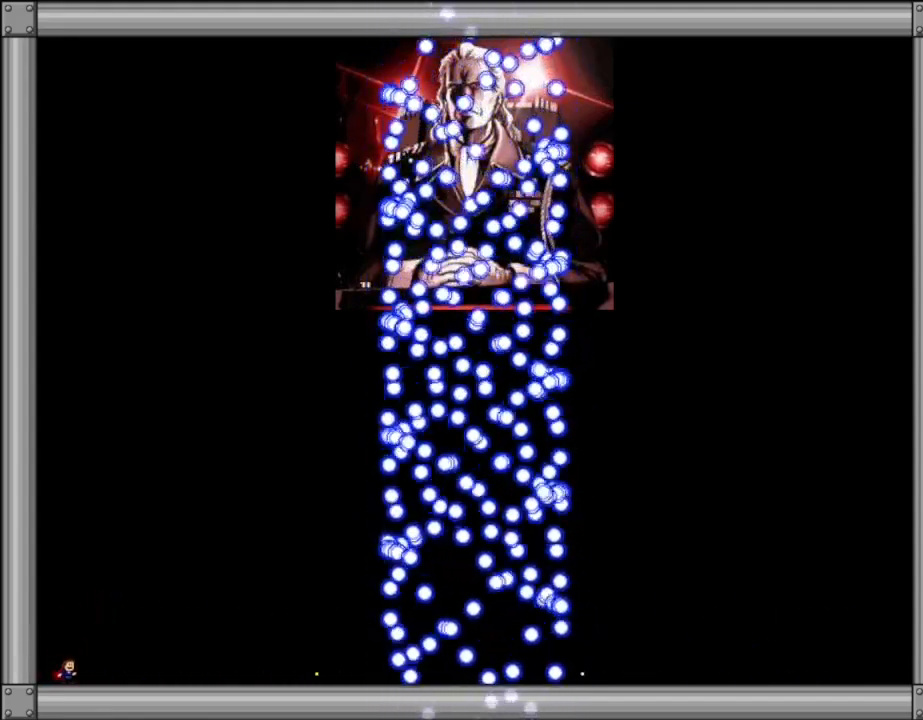
{"keys": [], "events": []}
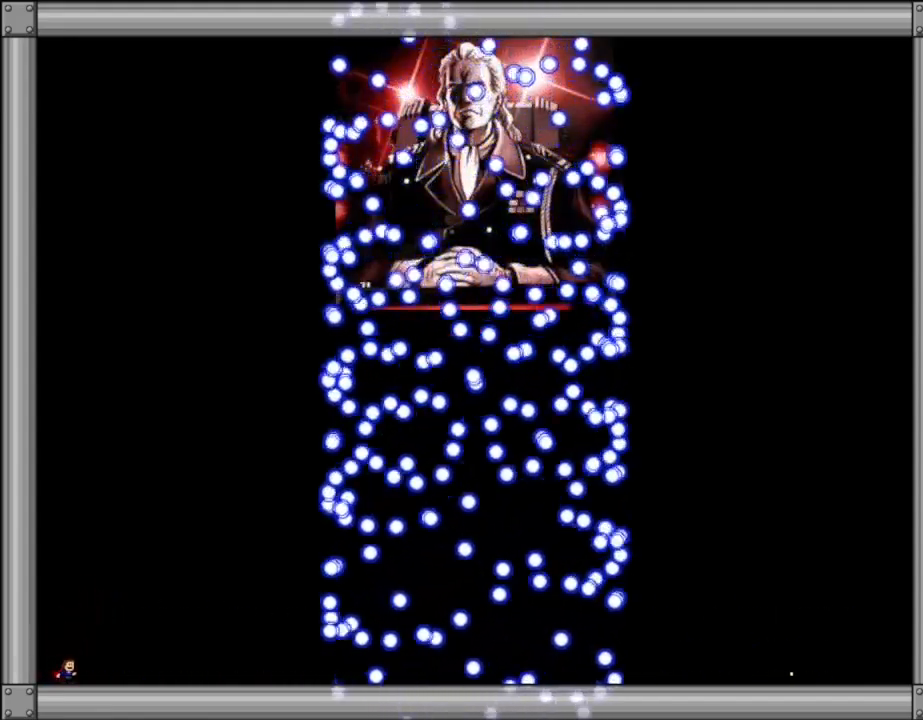
{"keys": ["left", "z"], "events": [[284, "left", "down"], [500, "z", "down"]]}
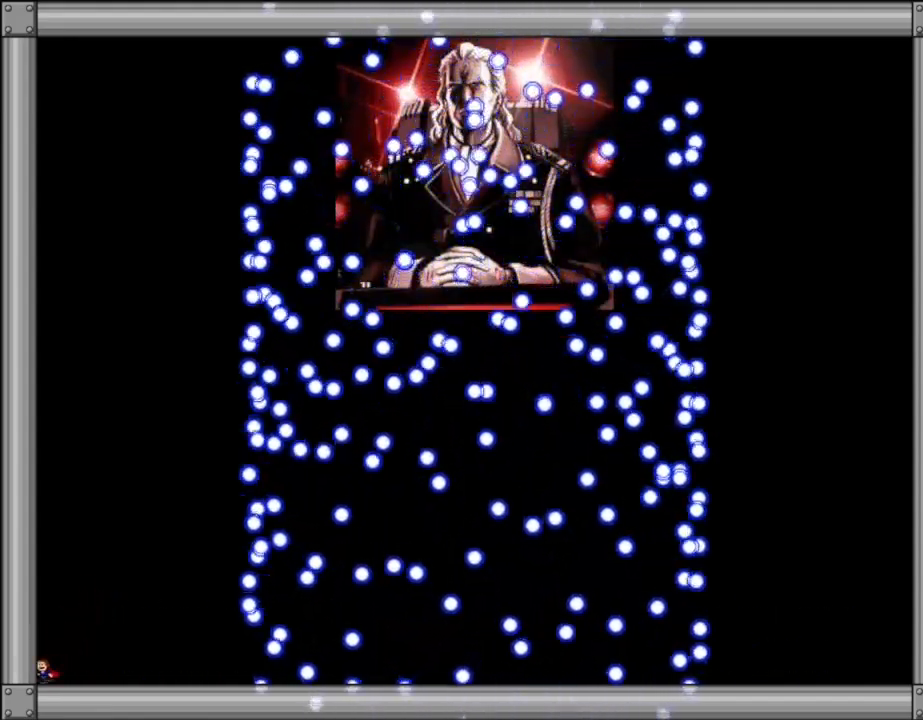
{"keys": ["z"], "events": [[100, "left", "up"], [167, "z", "up"], [500, "z", "down"]]}
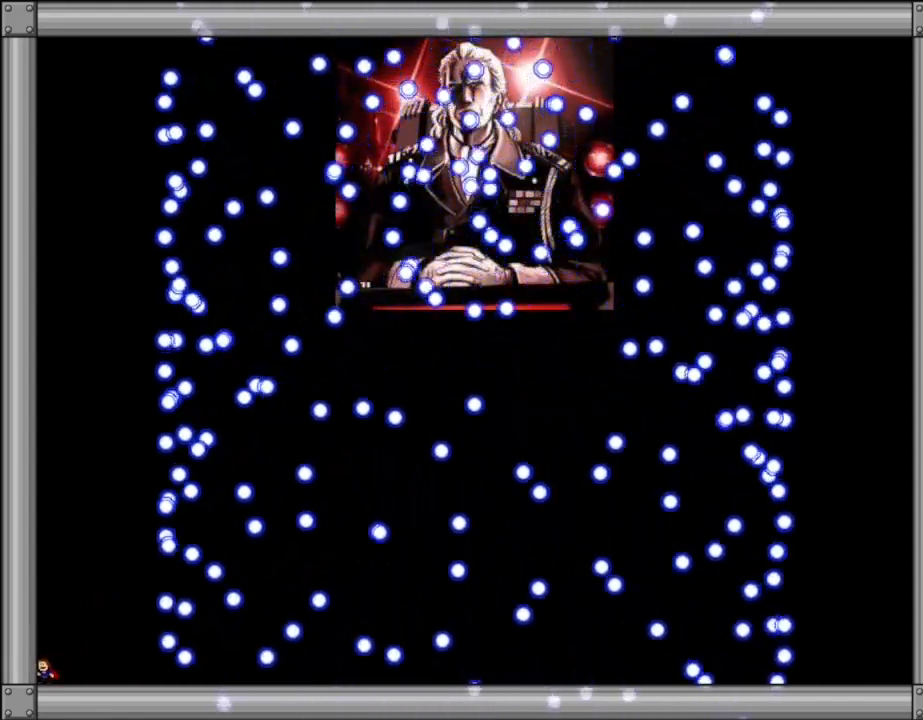
{"keys": ["l_up", "right"], "events": [[134, "z", "up"], [450, "l_up", "down"], [467, "right", "down"]]}
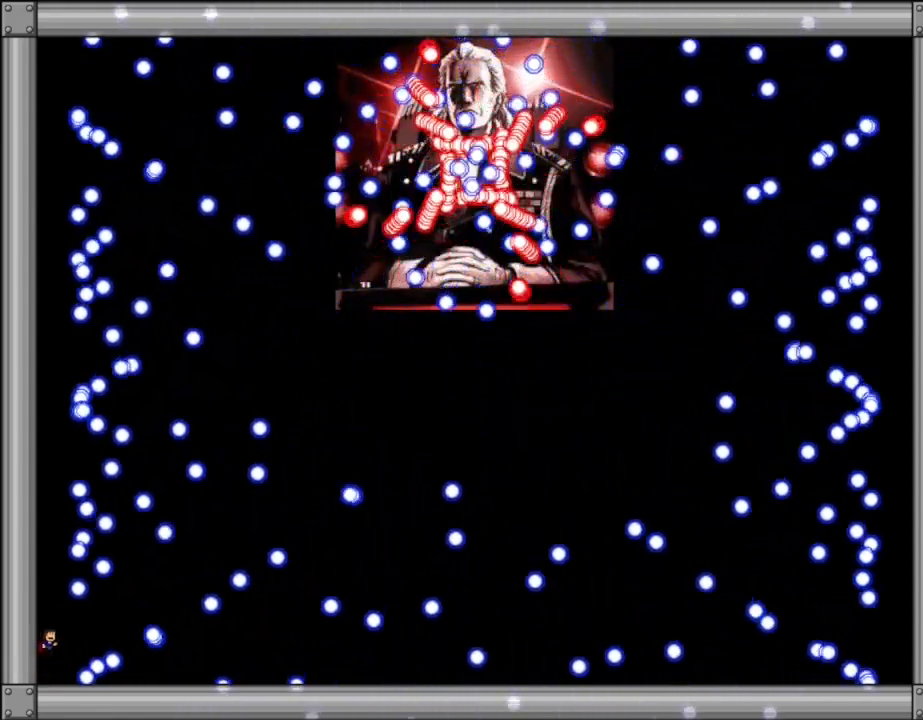
{"keys": ["right"], "events": [[50, "l_up", "up"], [434, "l_up", "down"], [484, "l_up", "up"]]}
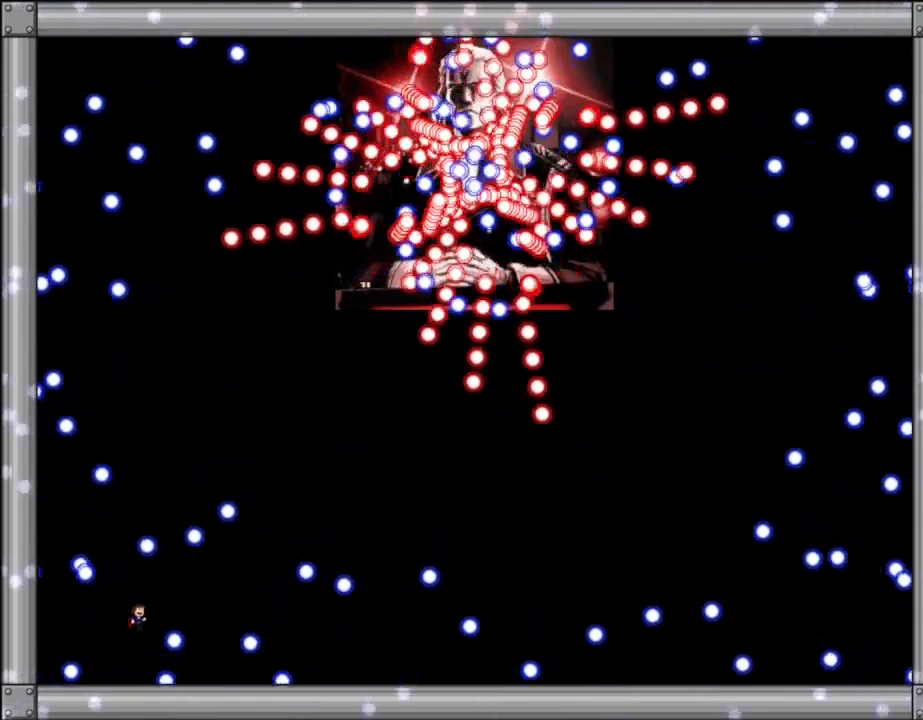
{"keys": ["l_up", "right"], "events": [[367, "right", "up"], [467, "l_up", "down"], [484, "right", "down"]]}
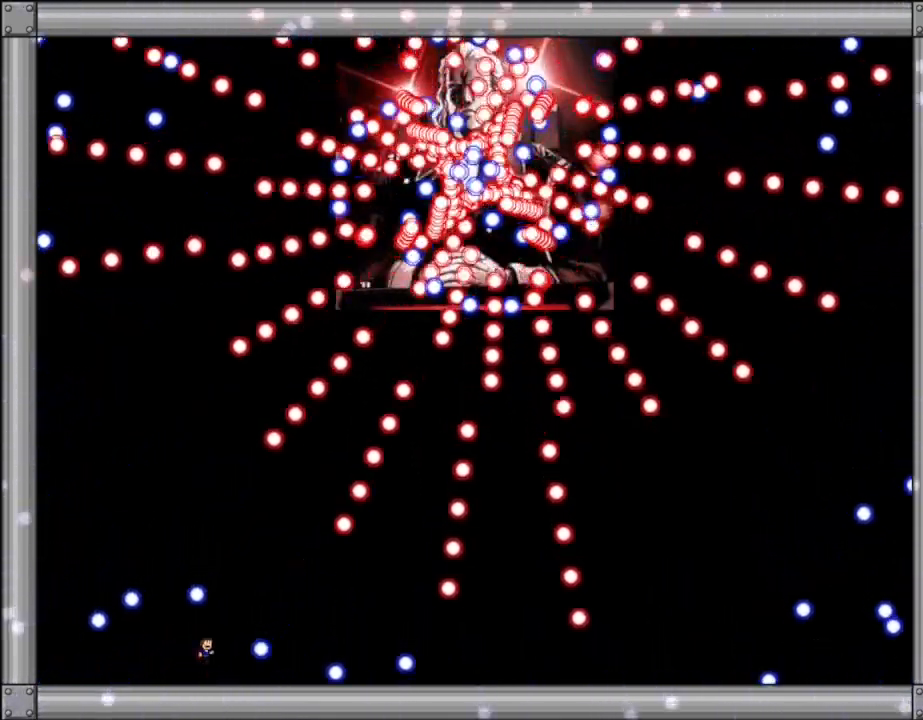
{"keys": [], "events": [[67, "l_up", "up"], [200, "right", "up"], [284, "left", "down"], [300, "l_up", "down"], [334, "l_up", "up"], [400, "left", "up"]]}
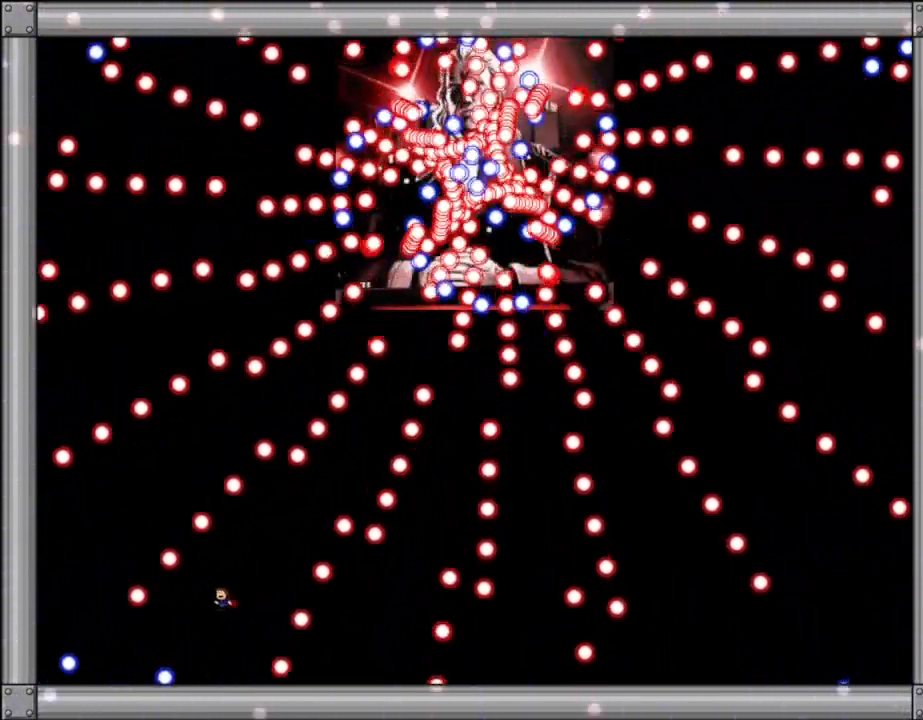
{"keys": [], "events": [[117, "left", "down"], [234, "left", "up"]]}
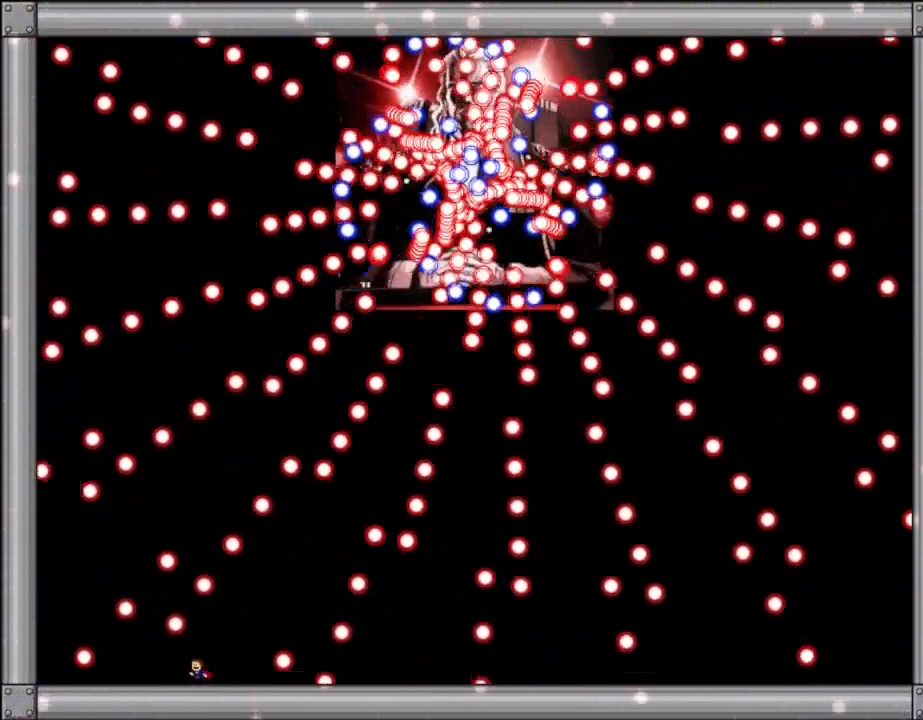
{"keys": [], "events": [[50, "right", "down"], [200, "right", "up"], [267, "right", "down"], [484, "right", "up"]]}
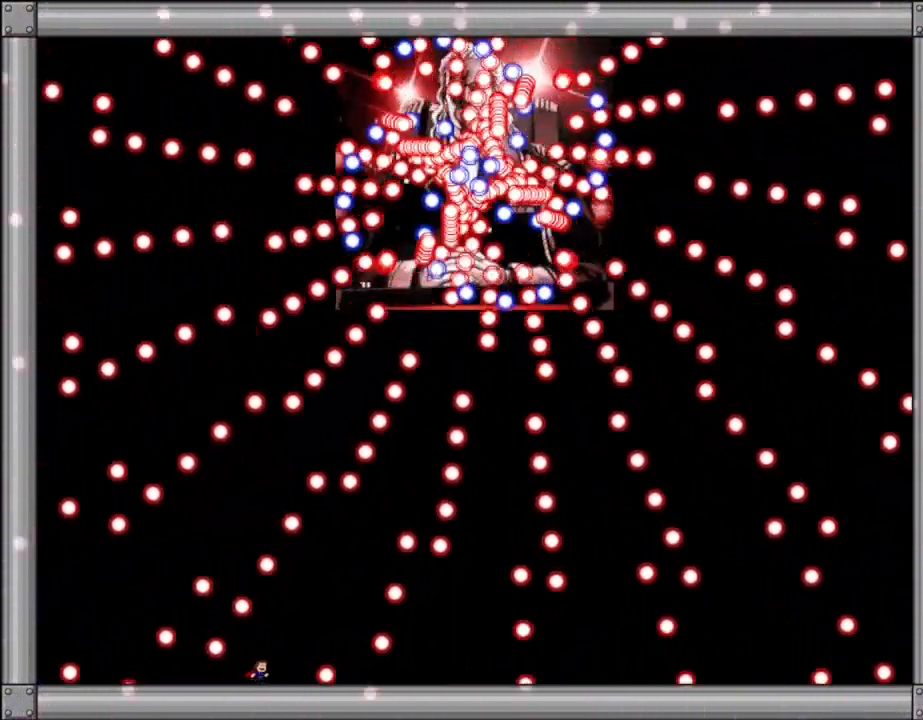
{"keys": [], "events": [[50, "right", "down"], [217, "right", "up"], [284, "right", "down"], [467, "right", "up"]]}
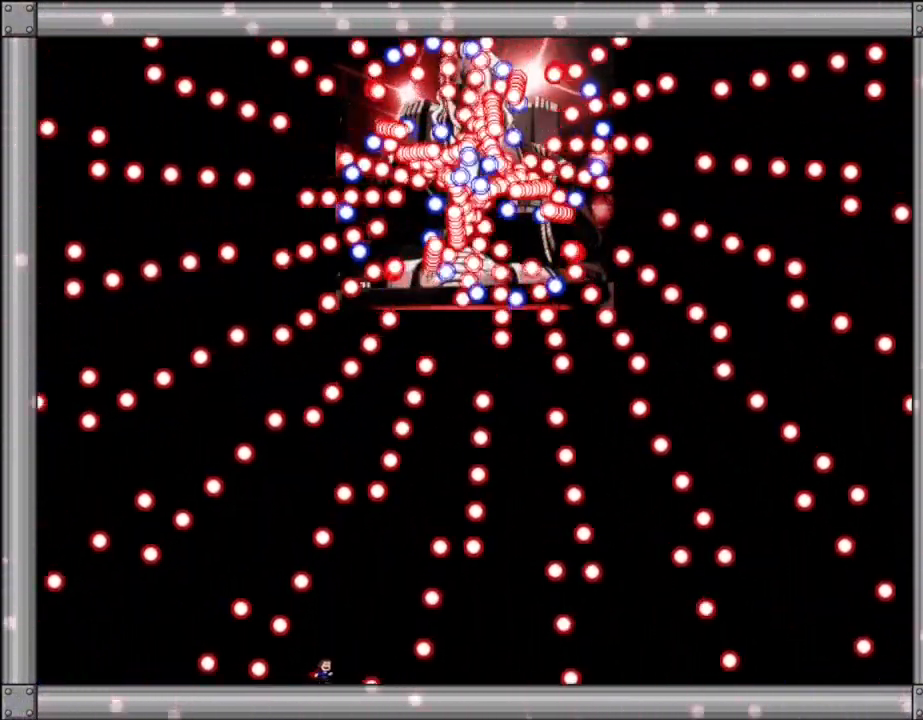
{"keys": [], "events": [[50, "right", "down"], [184, "right", "up"], [267, "right", "down"], [350, "right", "up"]]}
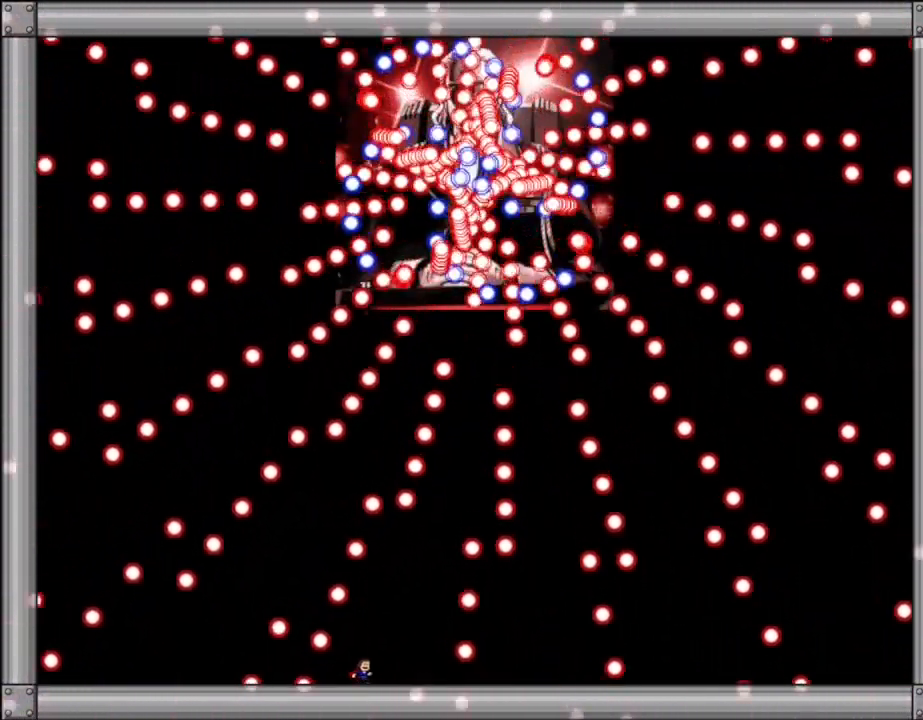
{"keys": ["right"], "events": [[34, "right", "down"], [184, "right", "up"], [267, "right", "down"], [417, "right", "up"], [500, "right", "down"]]}
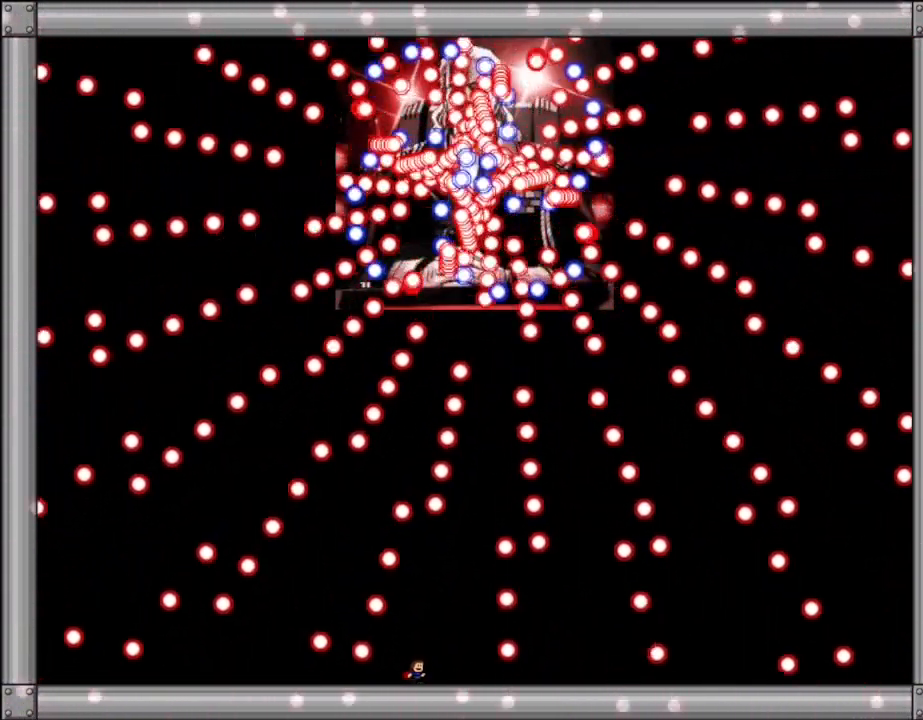
{"keys": ["right"], "events": [[100, "right", "up"], [200, "right", "down"], [334, "right", "up"], [500, "right", "down"]]}
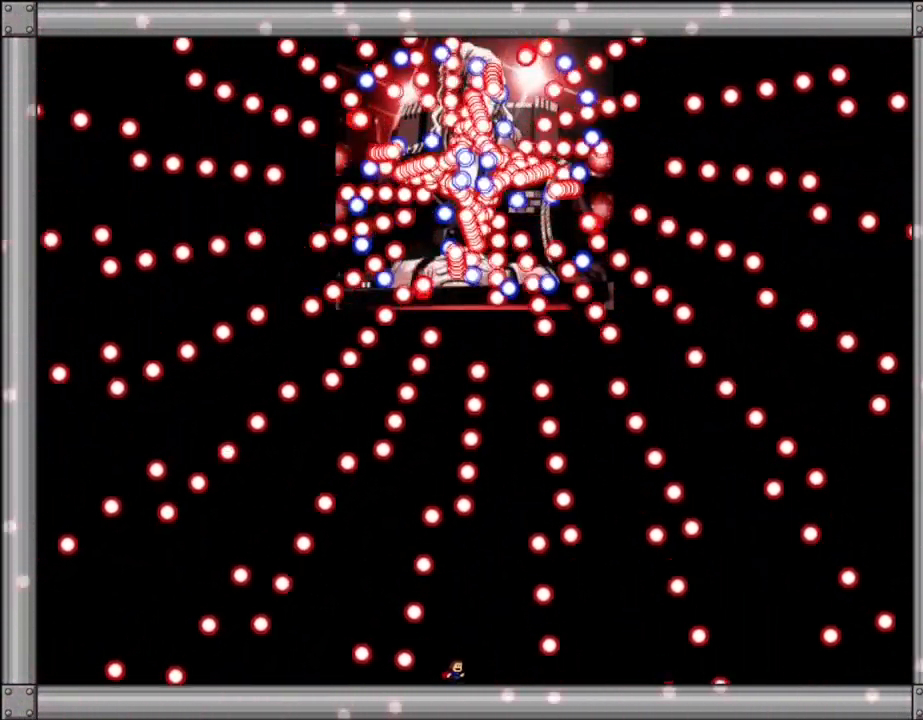
{"keys": ["right"], "events": [[84, "right", "up"], [184, "right", "down"], [300, "right", "up"], [400, "right", "down"]]}
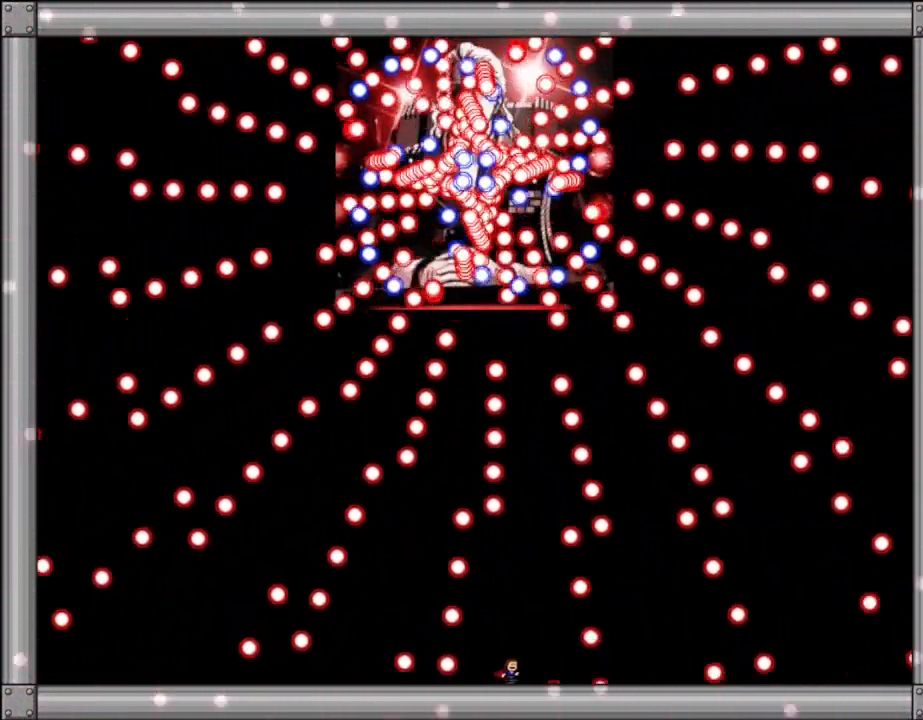
{"keys": [], "events": [[17, "right", "up"], [117, "right", "down"], [217, "right", "up"], [334, "right", "down"], [417, "right", "up"]]}
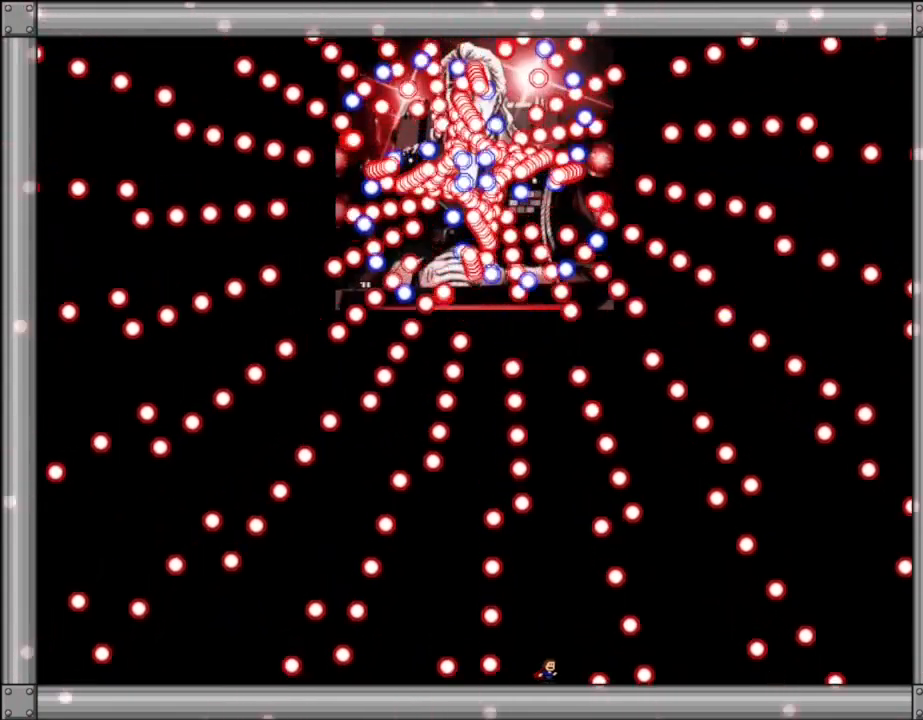
{"keys": ["right"], "events": [[50, "right", "down"], [134, "right", "up"], [234, "right", "down"], [367, "right", "up"], [467, "right", "down"]]}
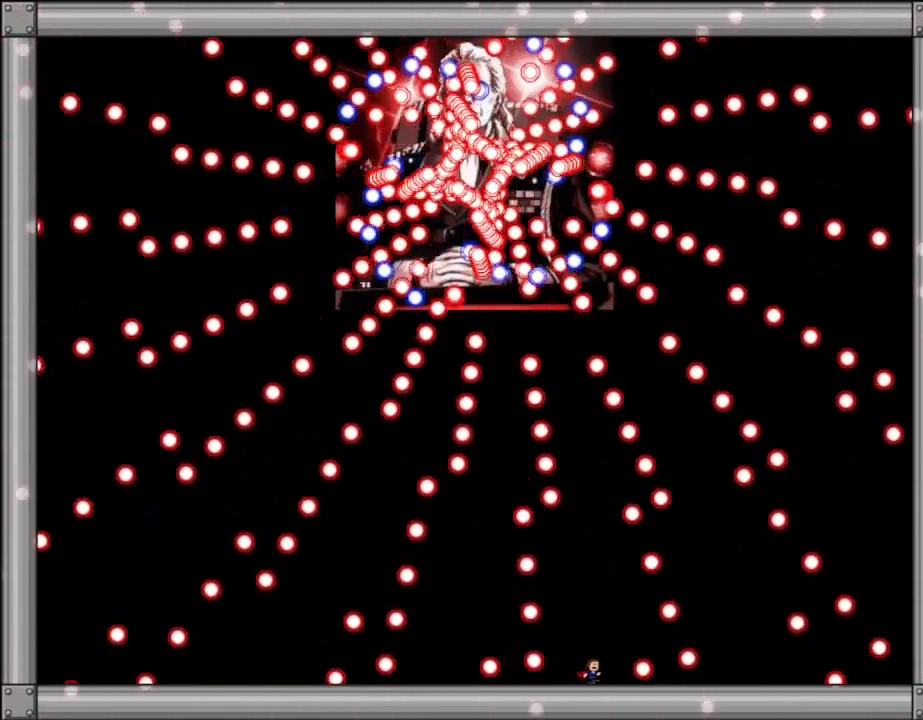
{"keys": [], "events": [[67, "right", "up"], [167, "right", "down"], [284, "right", "up"], [384, "right", "down"], [500, "right", "up"]]}
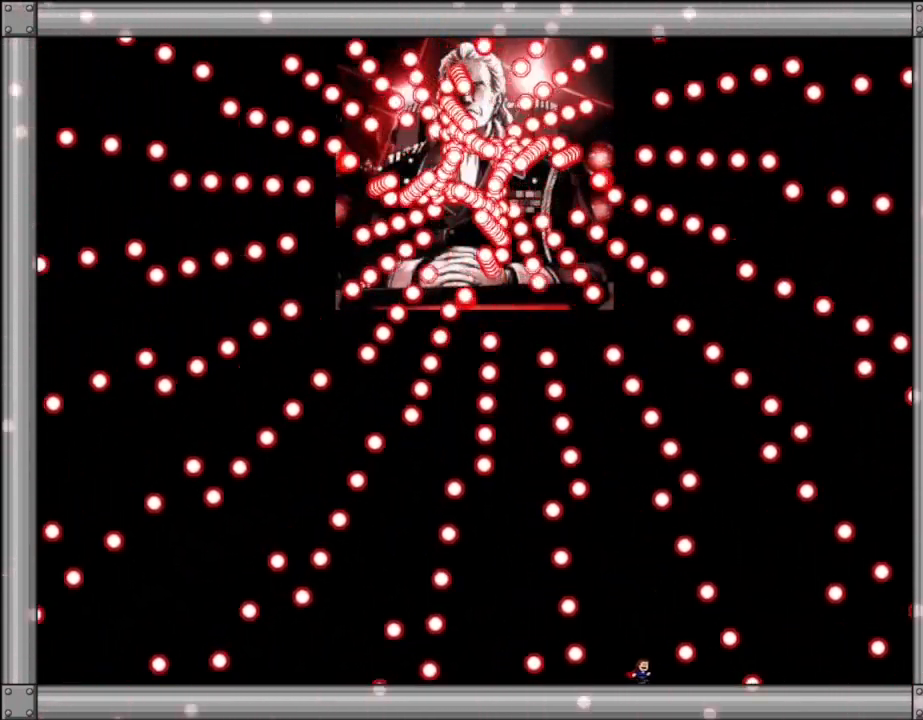
{"keys": [], "events": [[117, "right", "down"], [217, "right", "up"], [317, "right", "down"], [434, "right", "up"]]}
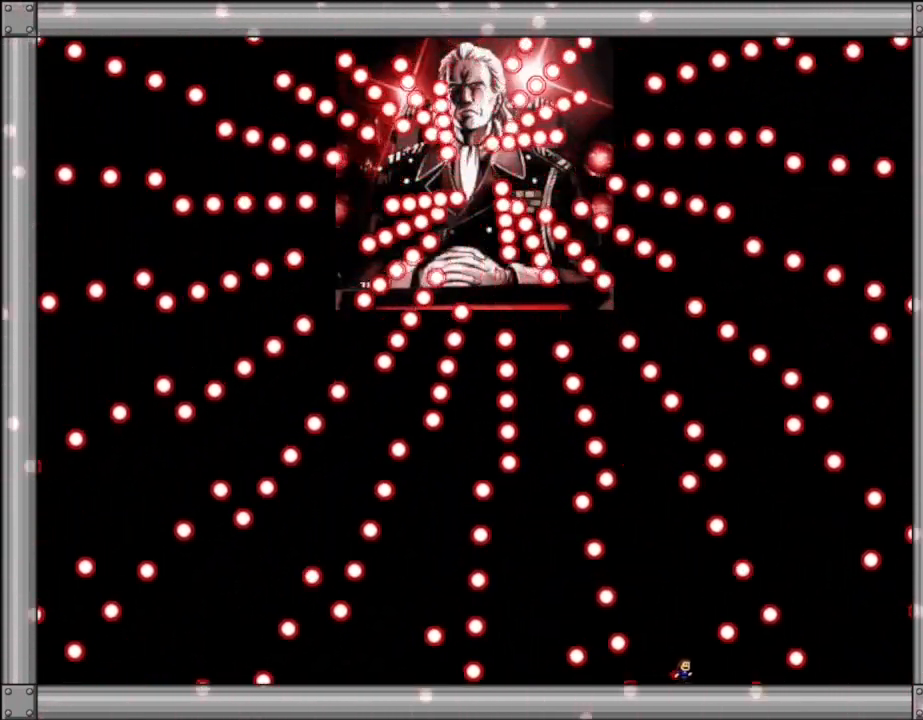
{"keys": ["right"], "events": [[34, "right", "down"], [134, "right", "up"], [250, "right", "down"], [334, "right", "up"], [434, "right", "down"]]}
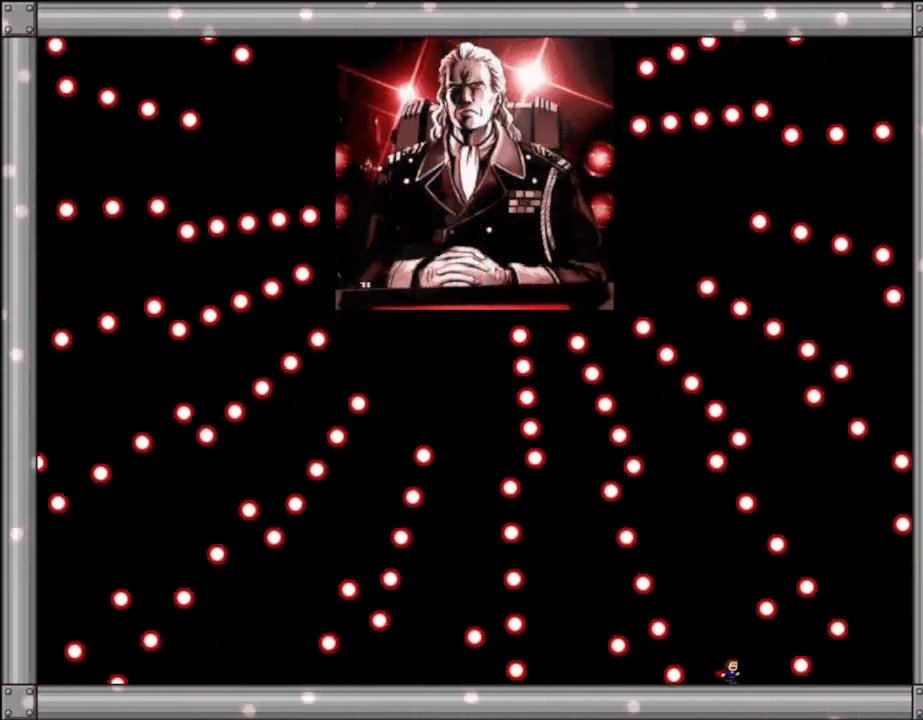
{"keys": ["right"], "events": [[34, "right", "up"], [234, "right", "down"], [350, "right", "up"], [450, "right", "down"]]}
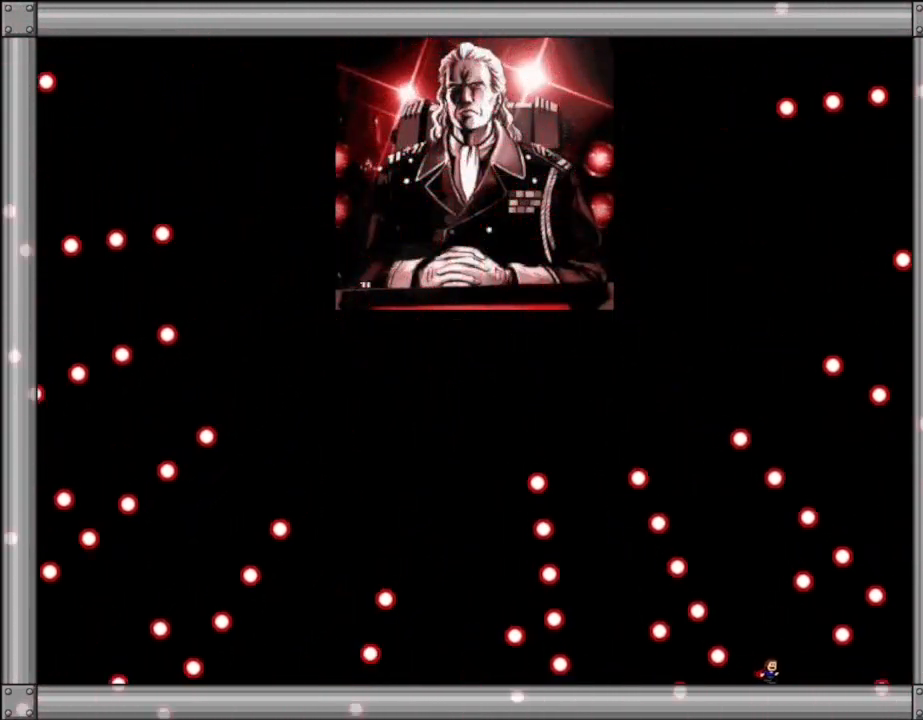
{"keys": ["l_up", "left"], "events": [[84, "right", "up"], [350, "l_up", "down"], [367, "left", "down"]]}
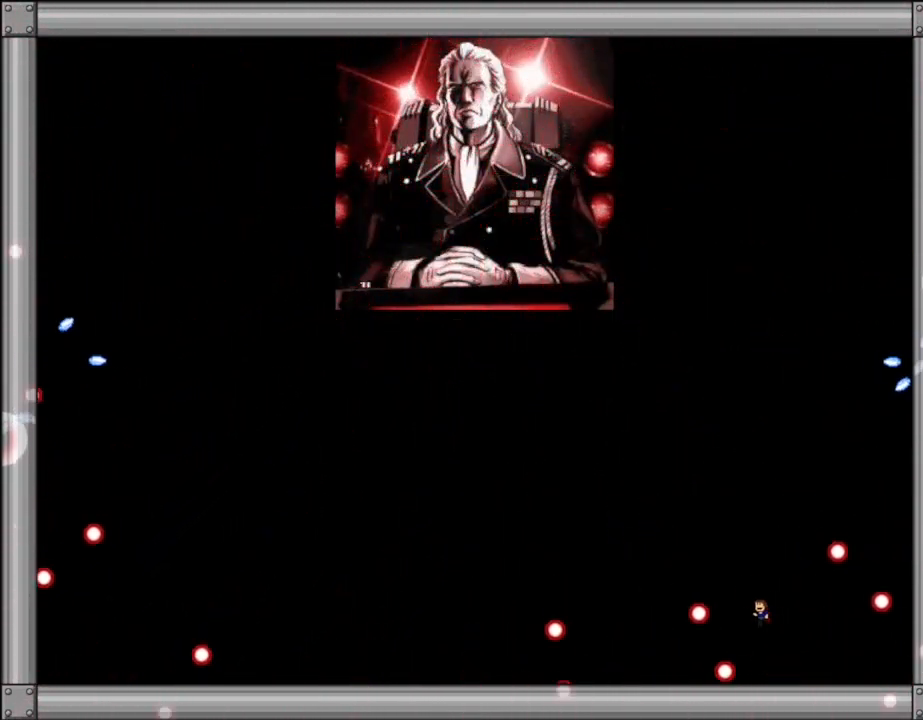
{"keys": ["left"], "events": [[317, "l_up", "up"]]}
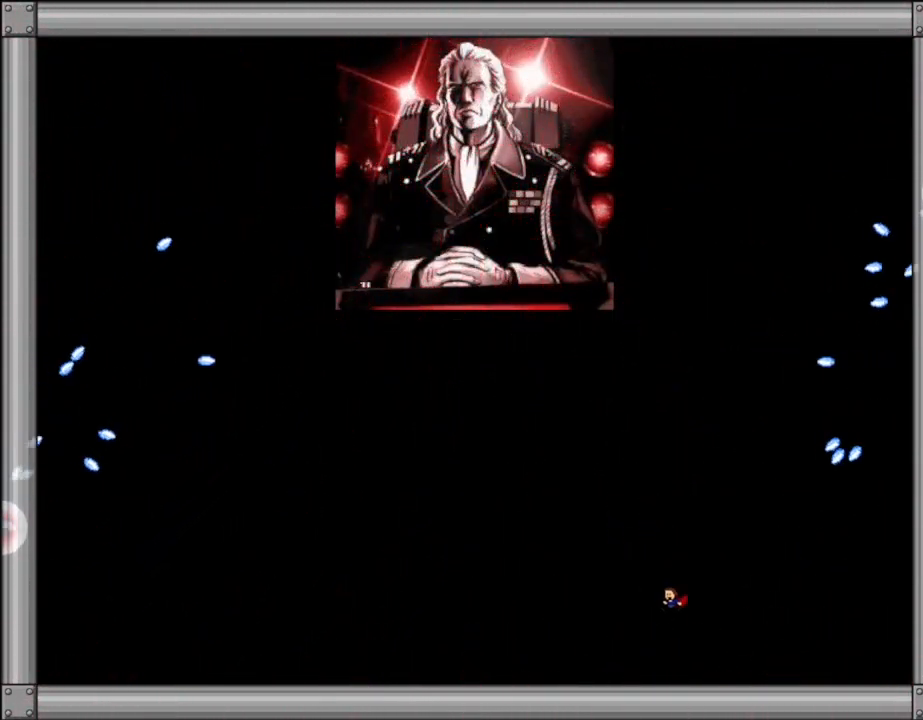
{"keys": ["left"], "events": [[284, "l_up", "down"], [450, "l_up", "up"]]}
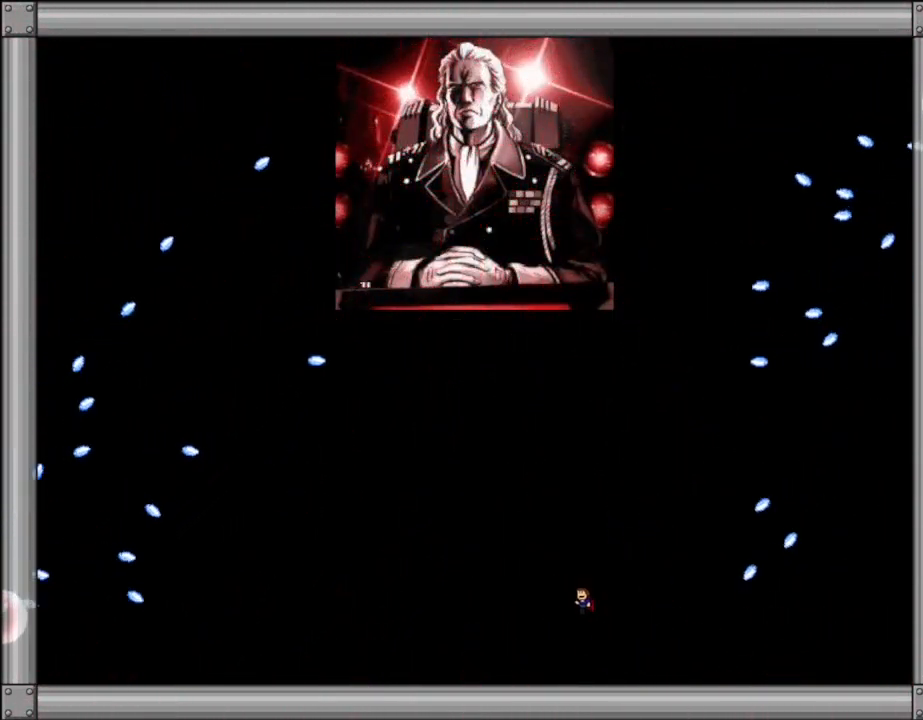
{"keys": ["left"], "events": [[67, "l_up", "down"], [184, "l_up", "up"], [317, "l_up", "down"], [434, "l_up", "up"]]}
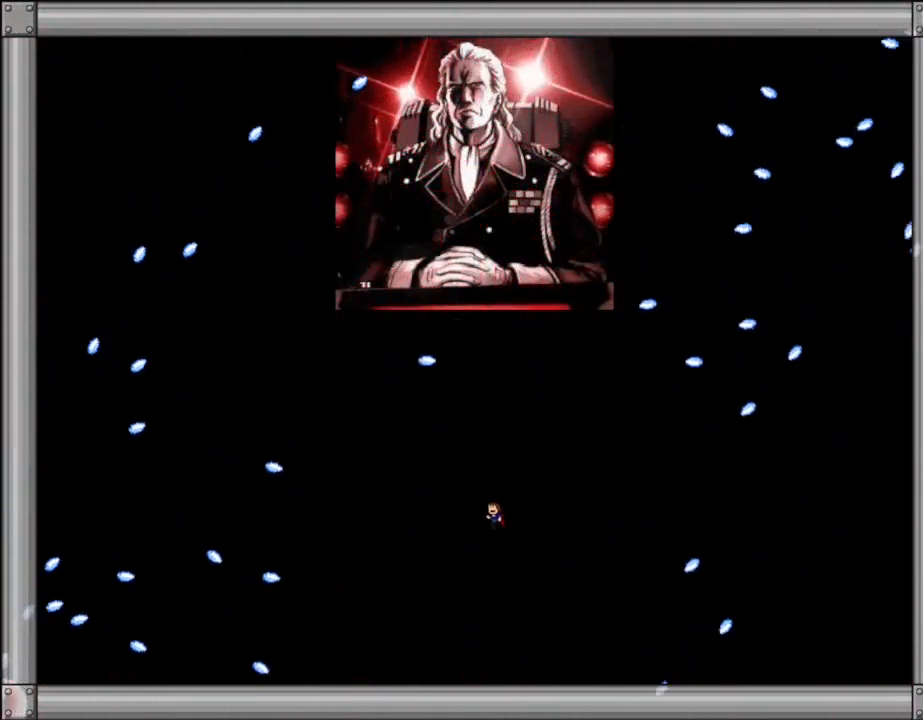
{"keys": ["l_up", "left"], "events": [[84, "l_up", "down"], [217, "l_up", "up"], [350, "l_up", "down"]]}
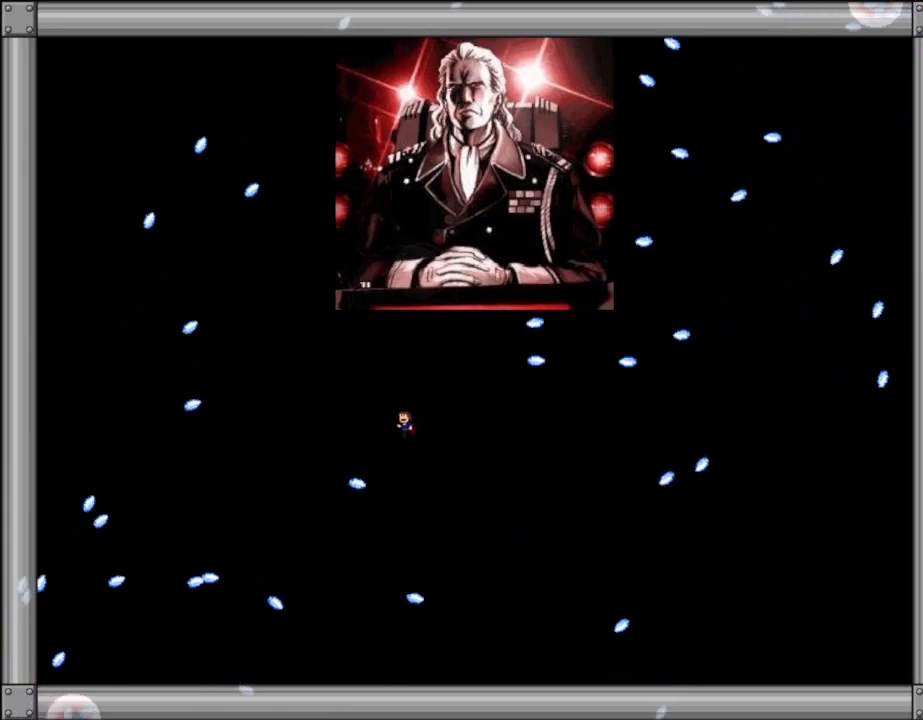
{"keys": [], "events": [[17, "l_up", "up"], [334, "l_up", "down"], [367, "l_up", "up"], [484, "left", "up"]]}
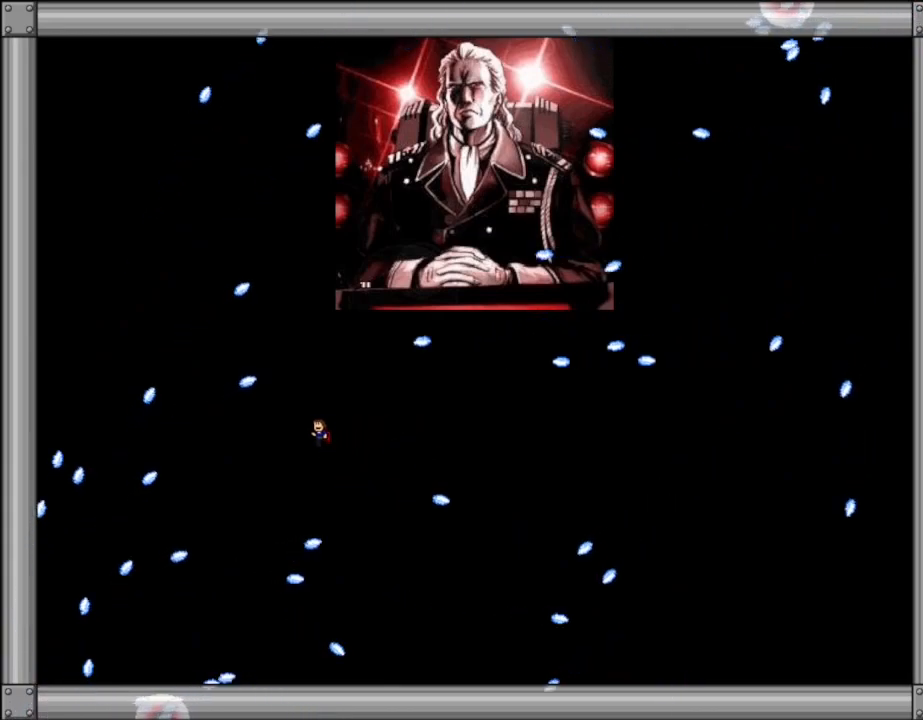
{"keys": [], "events": [[150, "left", "down"], [300, "l_up", "down"], [300, "left", "up"], [350, "l_up", "up"]]}
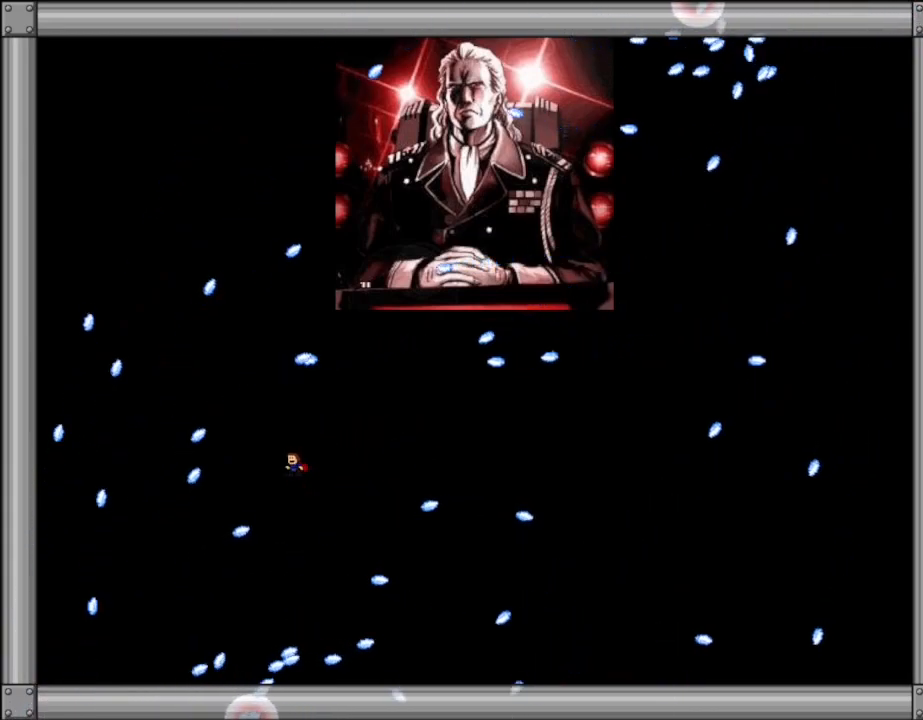
{"keys": ["left"], "events": [[117, "l_up", "down"], [150, "l_up", "up"], [284, "left", "down"]]}
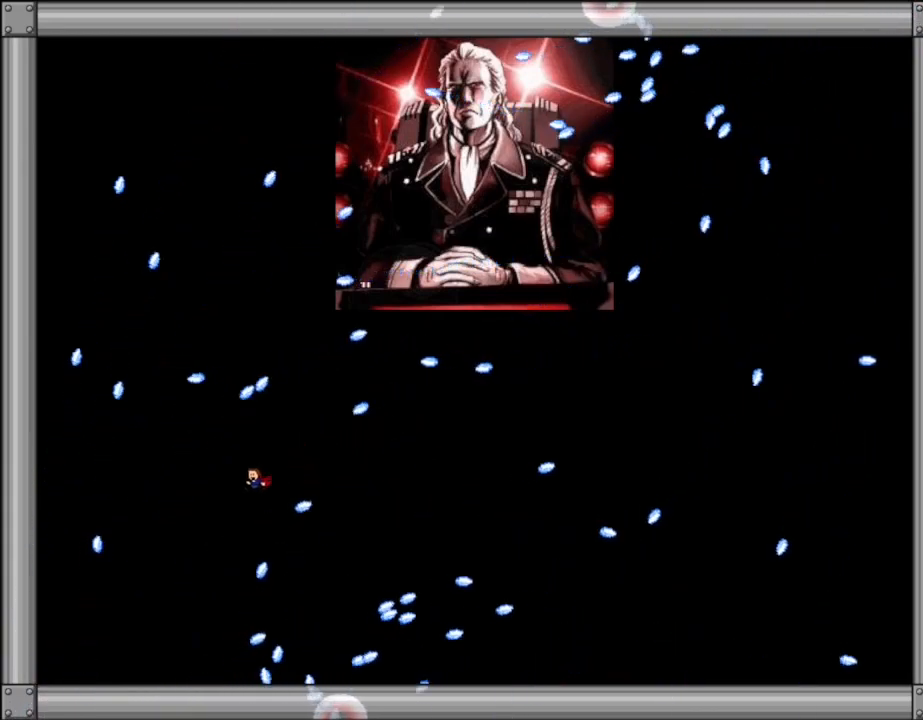
{"keys": ["l_up"], "events": [[34, "l_up", "down"], [67, "l_up", "up"], [350, "left", "up"], [367, "l_up", "down"]]}
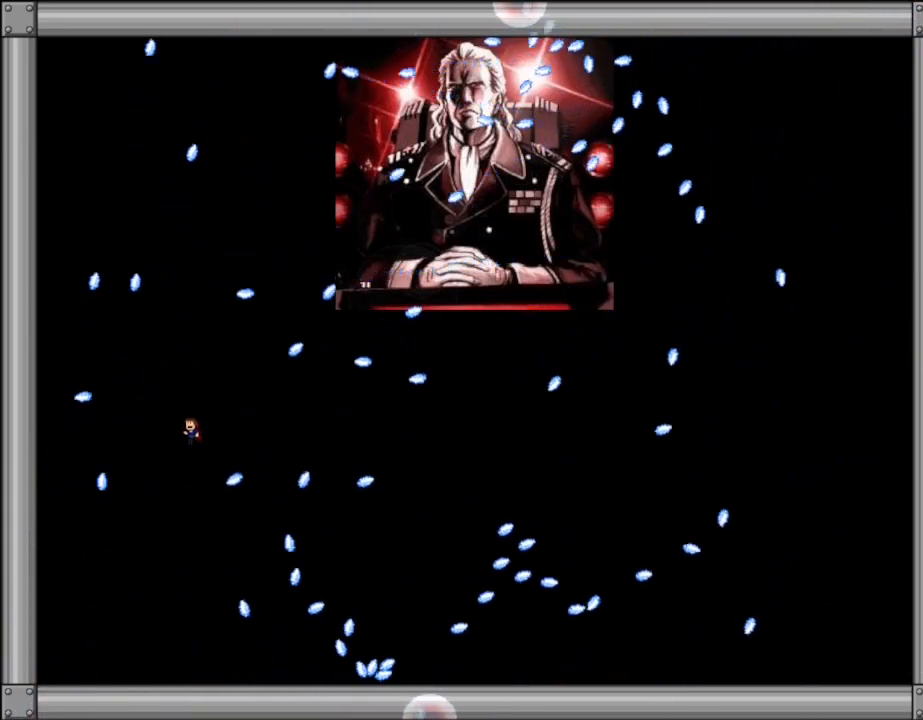
{"keys": ["left"], "events": [[67, "right", "down"], [134, "l_up", "up"], [200, "right", "up"], [300, "left", "down"], [450, "l_up", "down"], [484, "l_up", "up"]]}